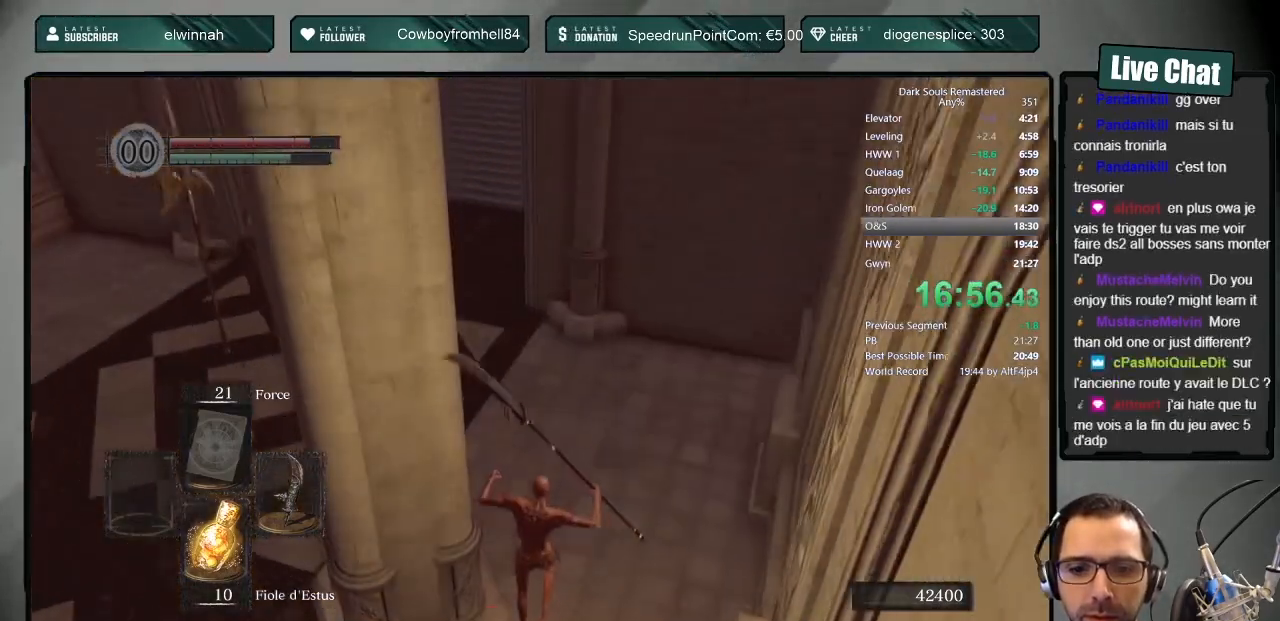
Gameplay with a controller (PlayStation layout); each line is a JSON object with the inputs held at the frame after it. "events" lists button and stick changes between this image and that frame as [ms after this image, input, new state], when the widget could be followed in between.
{"buttons": ["CIRCLE"], "left_stick": "up", "right_stick": "center", "events": [[50, "CIRCLE", "down"], [133, "CIRCLE", "up"], [183, "CIRCLE", "down"], [250, "CIRCLE", "up"], [333, "CIRCLE", "down"], [383, "CIRCLE", "up"], [417, "CIRCLE", "down"]]}
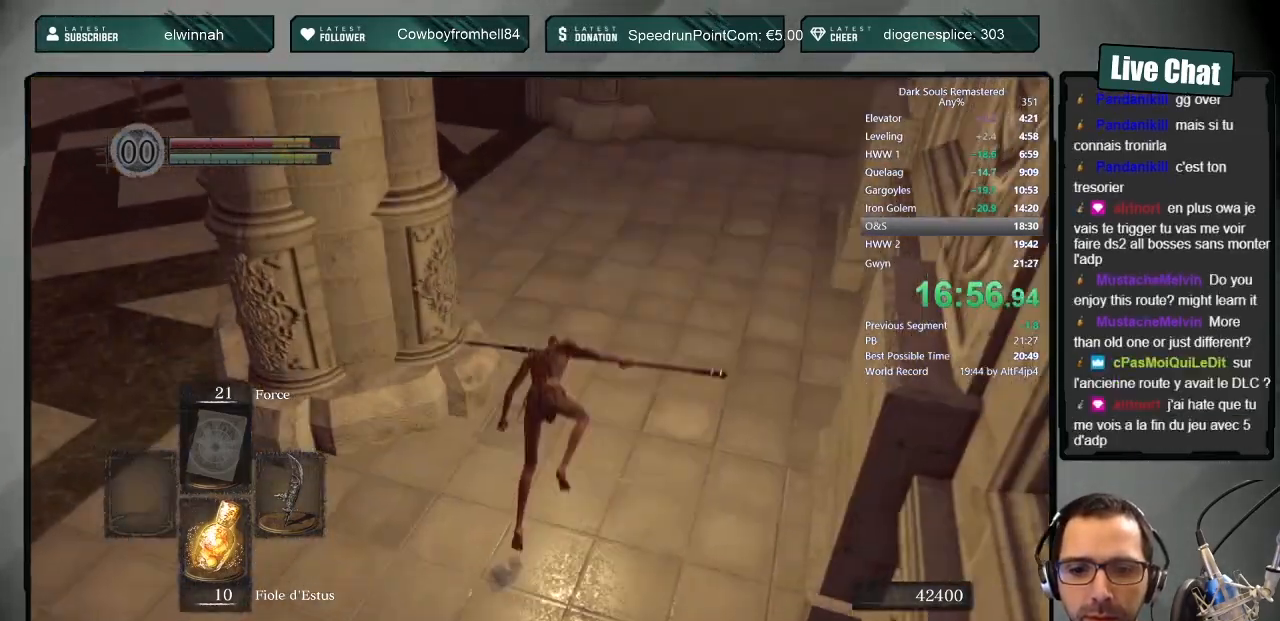
{"buttons": [], "left_stick": "up", "right_stick": "center", "events": [[33, "CIRCLE", "up"], [167, "right_stick", "down-left"], [400, "right_stick", "center"]]}
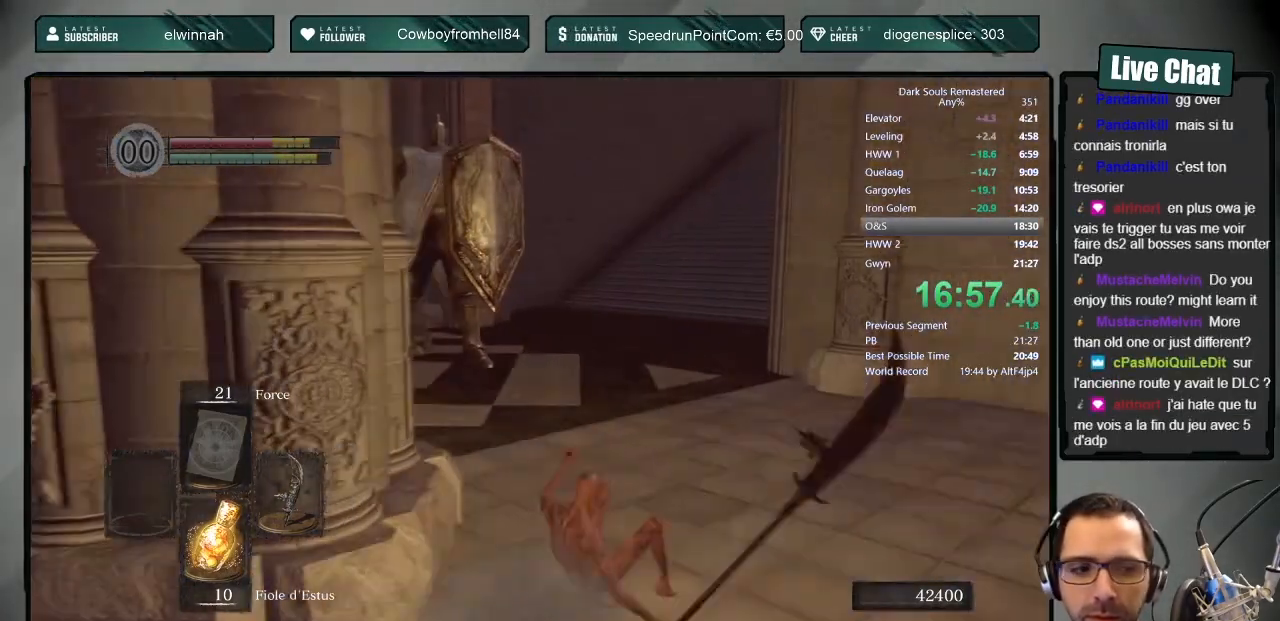
{"buttons": ["CIRCLE", "L1"], "left_stick": "up", "right_stick": "center", "events": [[17, "CIRCLE", "down"], [100, "L1", "down"]]}
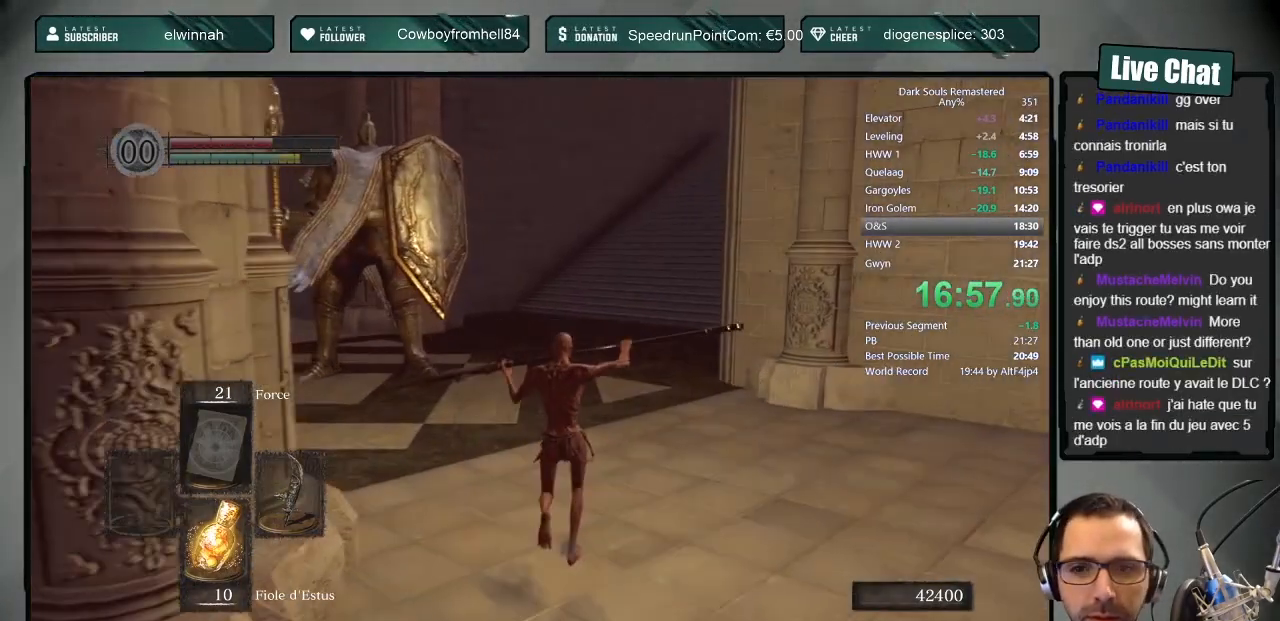
{"buttons": ["CIRCLE", "L1"], "left_stick": "up", "right_stick": "center", "events": []}
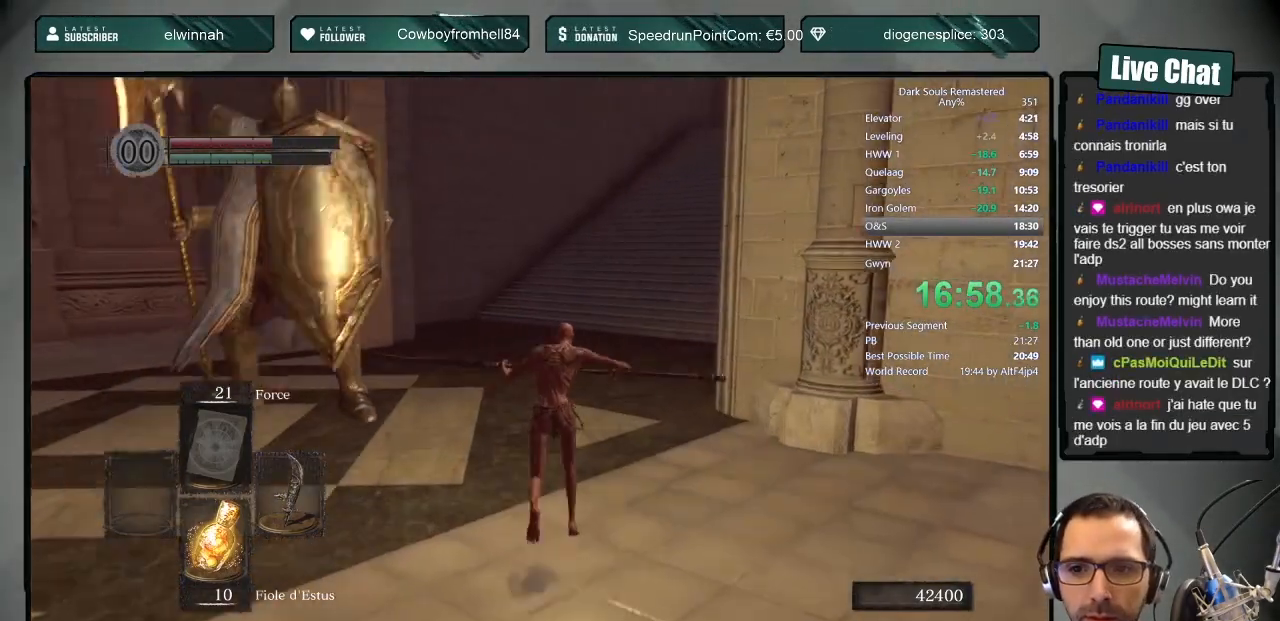
{"buttons": ["CIRCLE", "L1"], "left_stick": "up", "right_stick": "center", "events": []}
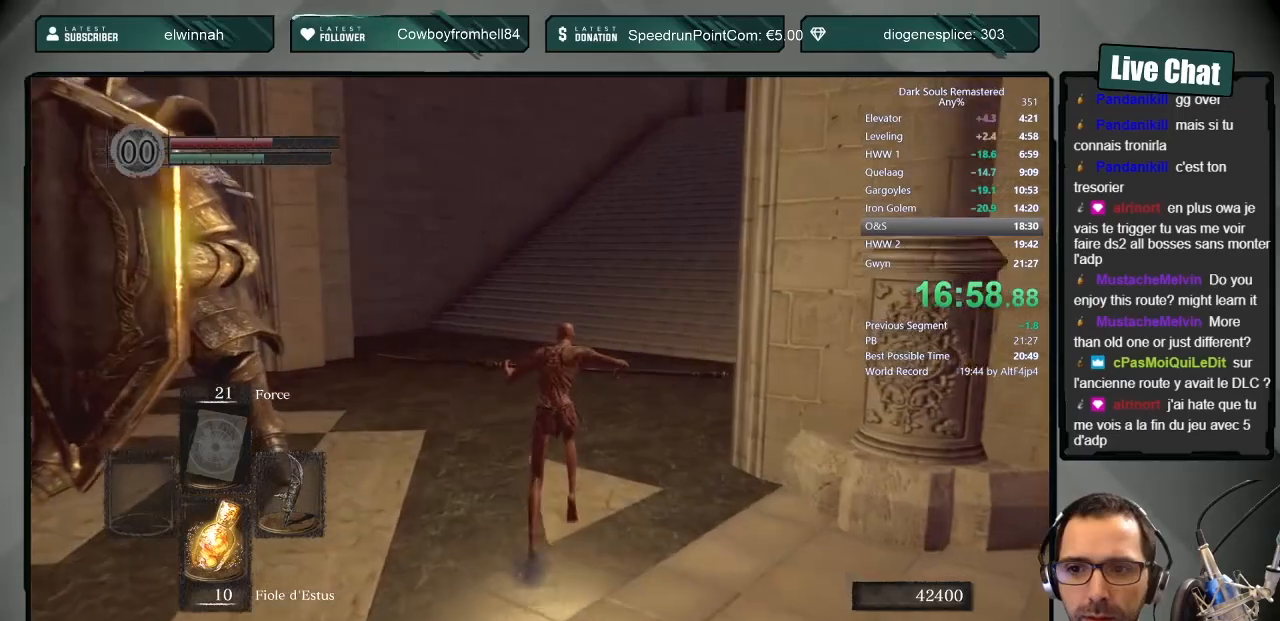
{"buttons": ["CIRCLE", "L1"], "left_stick": "up", "right_stick": "center", "events": []}
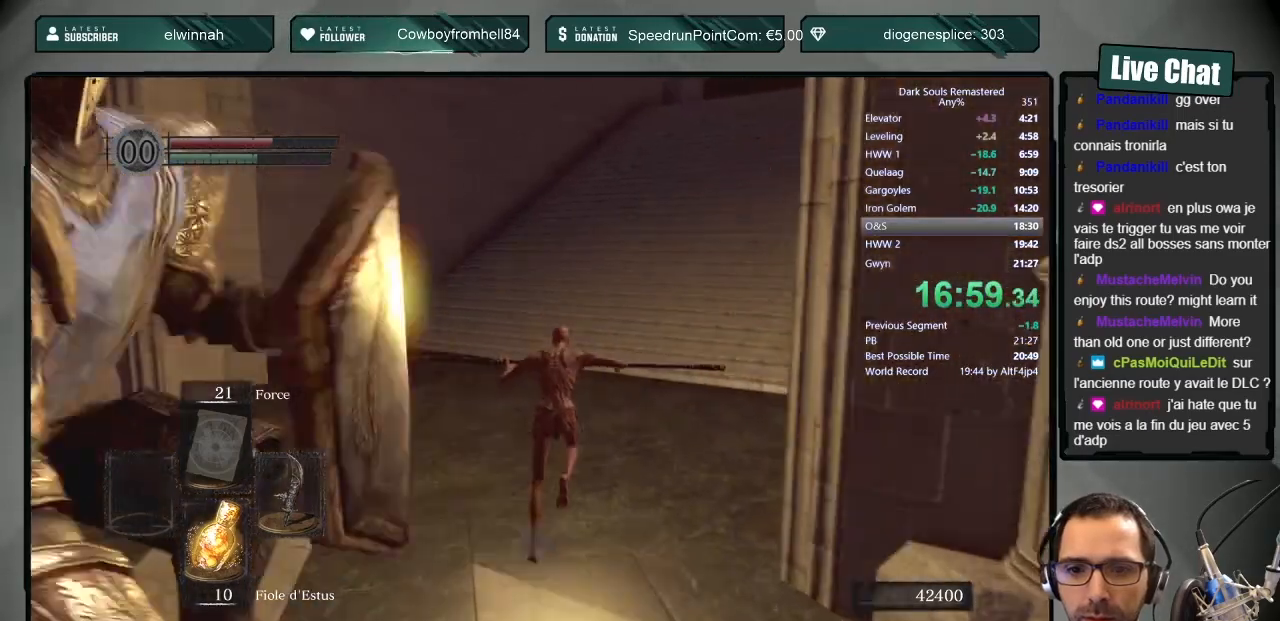
{"buttons": ["CIRCLE", "L1"], "left_stick": "up", "right_stick": "center", "events": []}
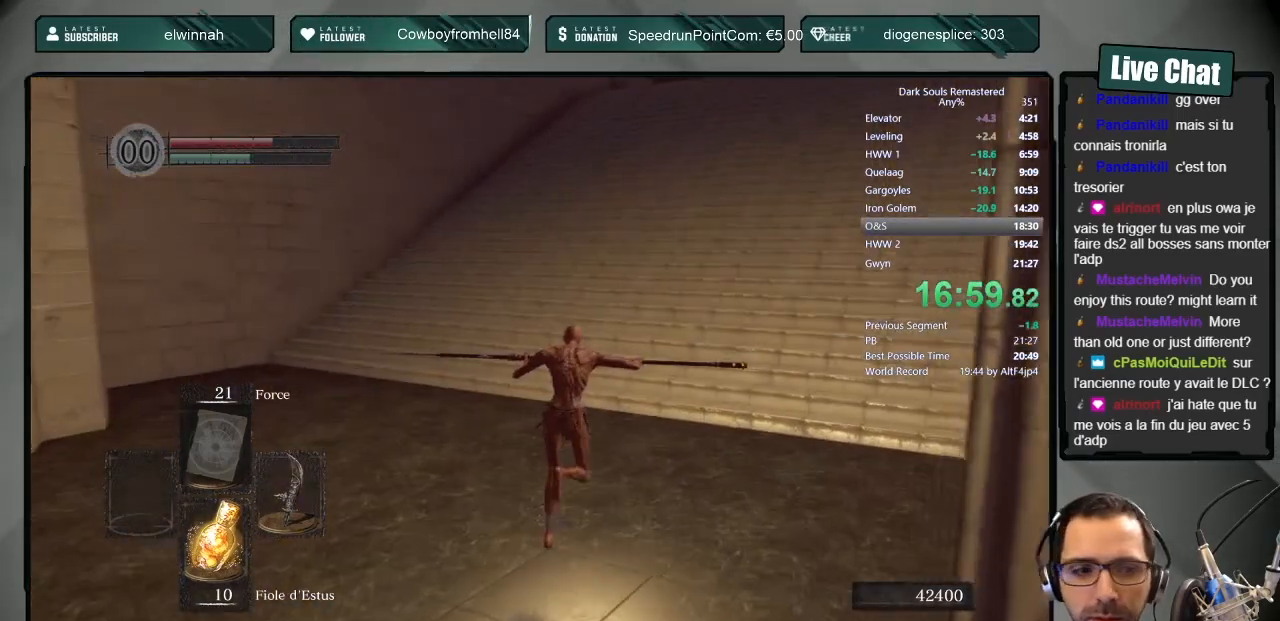
{"buttons": ["CIRCLE"], "left_stick": "up", "right_stick": "center", "events": [[317, "L1", "up"]]}
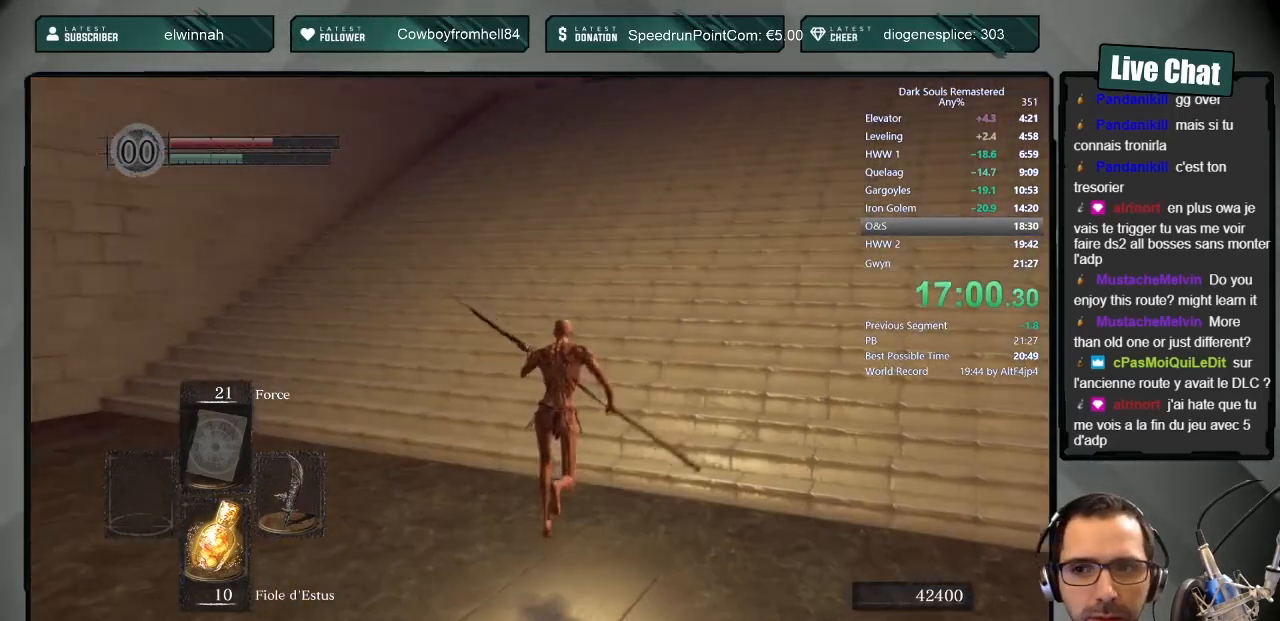
{"buttons": ["CIRCLE"], "left_stick": "up", "right_stick": "right", "events": [[50, "right_stick", "right"], [133, "right_stick", "center"], [500, "right_stick", "right"]]}
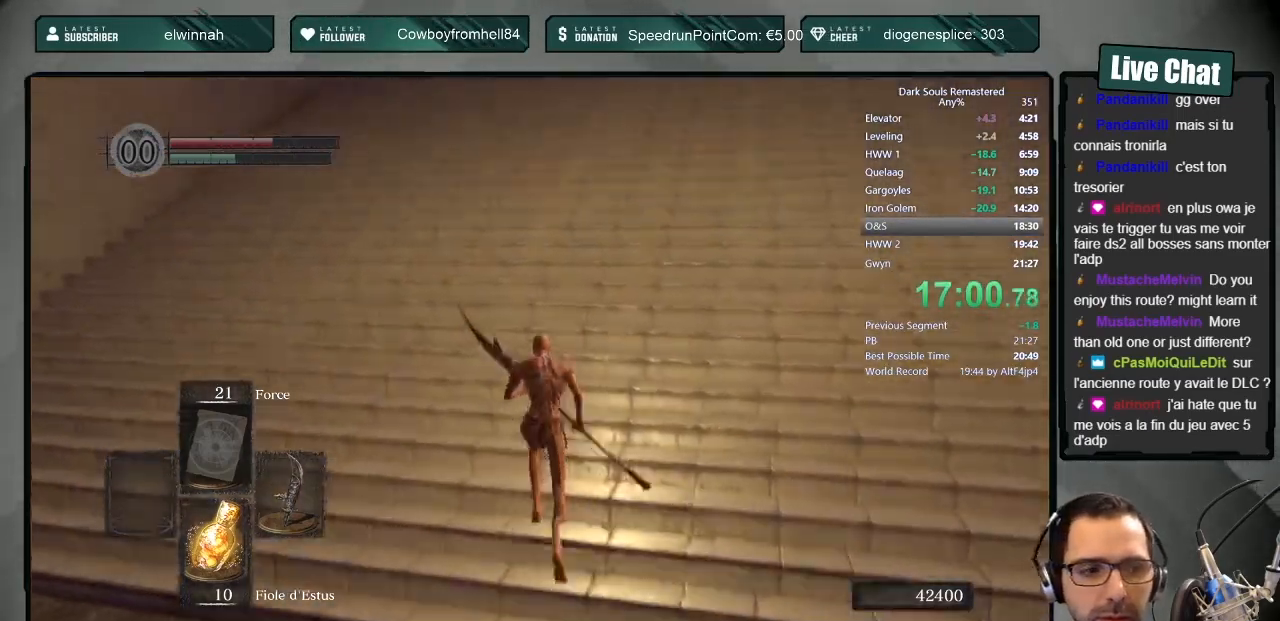
{"buttons": ["CIRCLE"], "left_stick": "up", "right_stick": "center", "events": [[100, "right_stick", "center"], [300, "right_stick", "up-right"], [400, "right_stick", "center"]]}
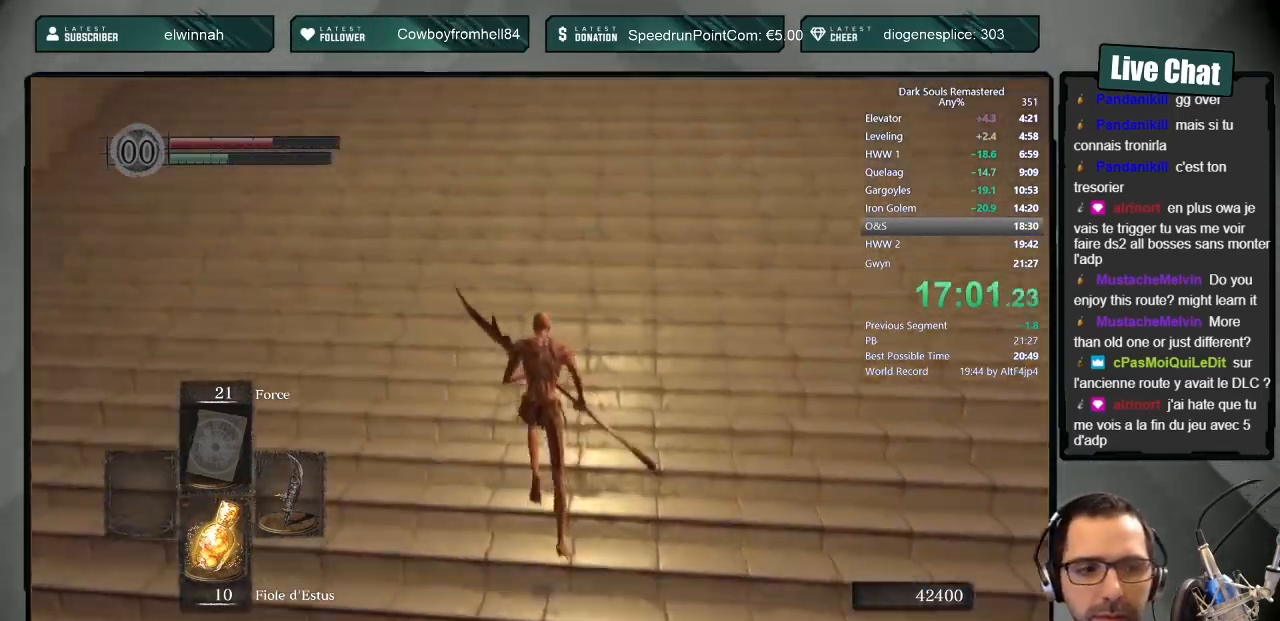
{"buttons": ["CIRCLE"], "left_stick": "up", "right_stick": "up", "events": [[133, "right_stick", "up"], [233, "right_stick", "center"], [417, "right_stick", "up"]]}
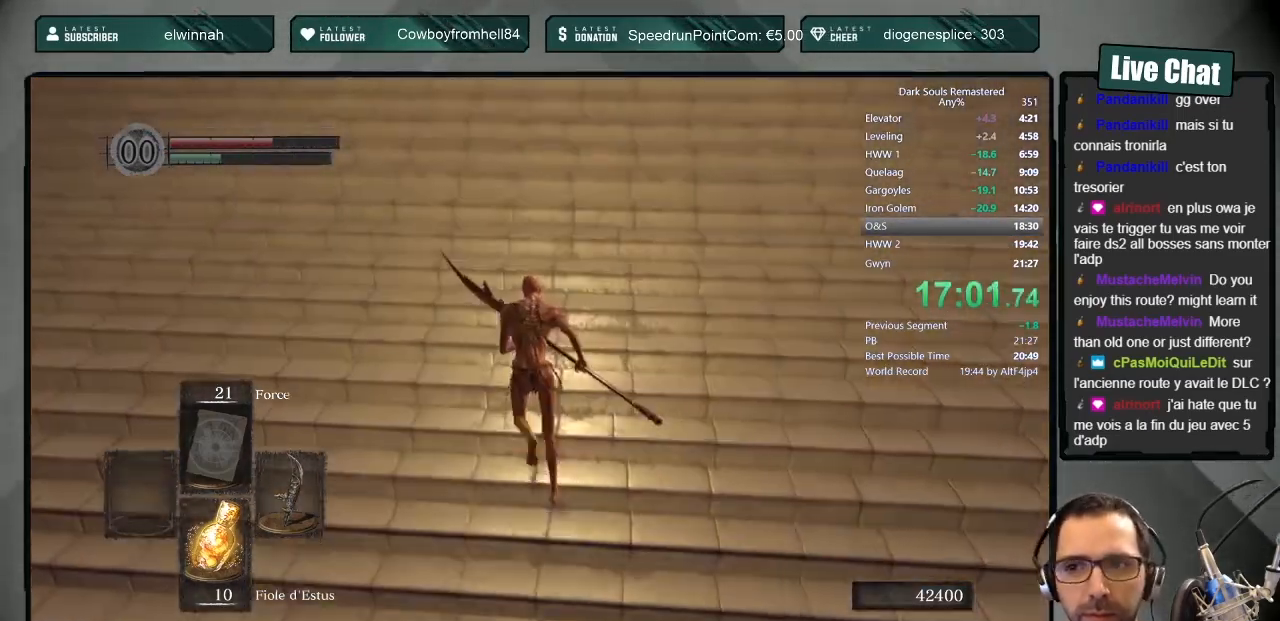
{"buttons": ["CIRCLE"], "left_stick": "up", "right_stick": "center", "events": [[17, "right_stick", "center"]]}
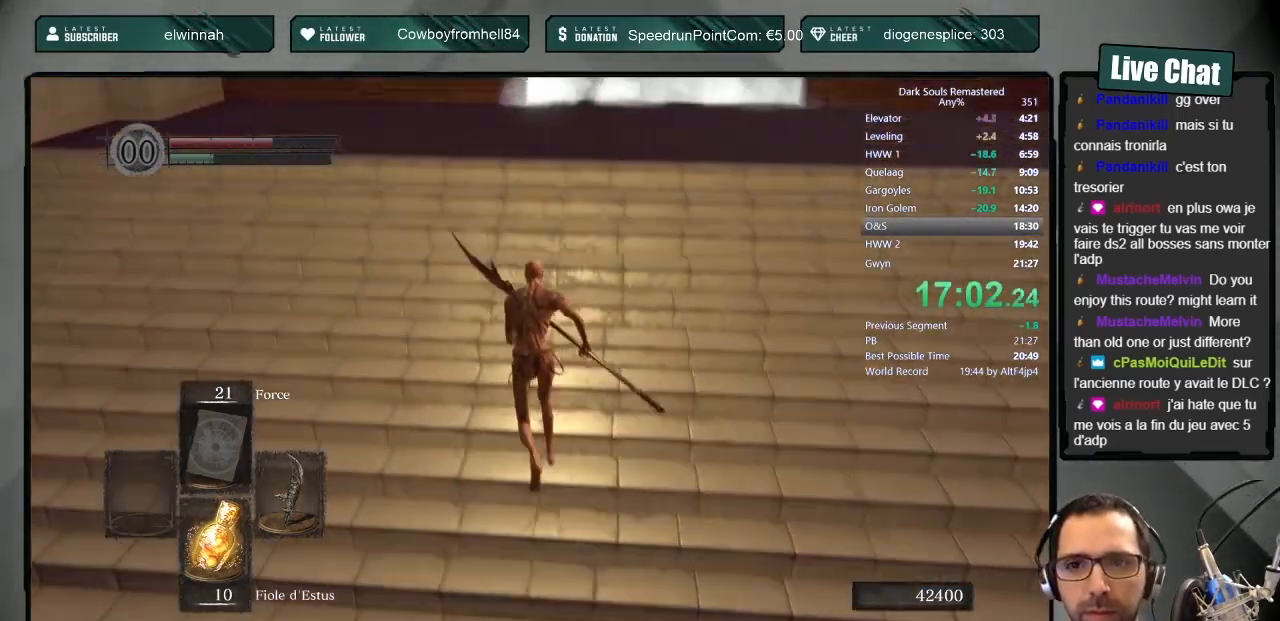
{"buttons": ["CIRCLE"], "left_stick": "up", "right_stick": "center", "events": []}
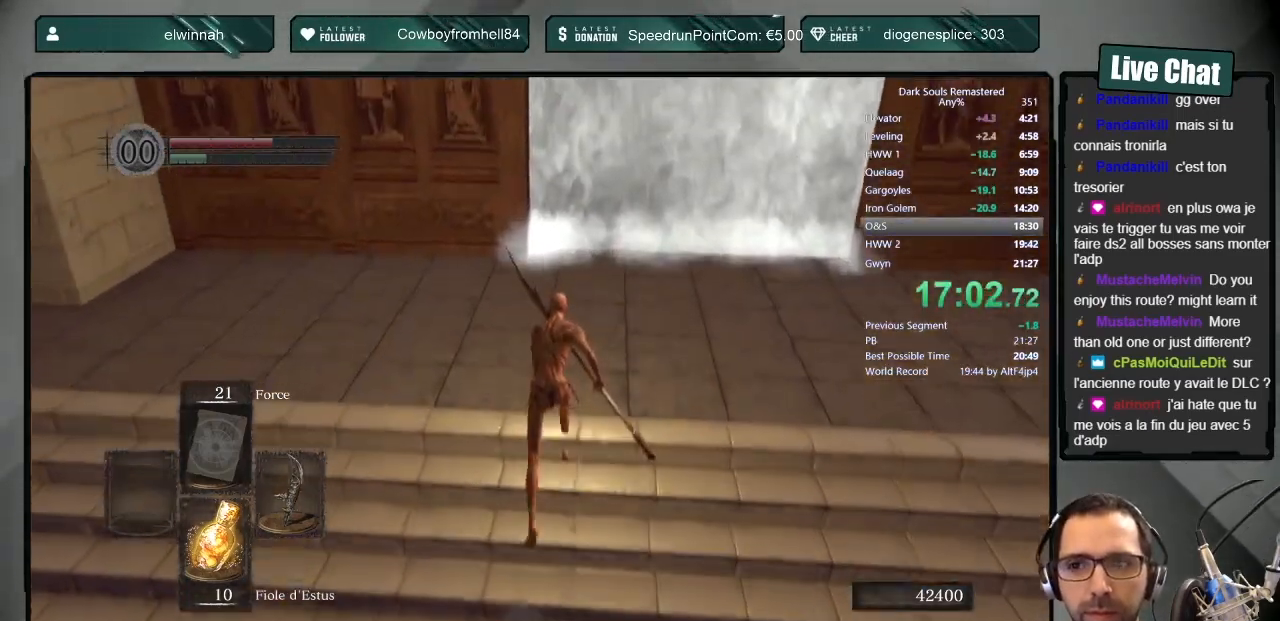
{"buttons": ["CIRCLE"], "left_stick": "up", "right_stick": "center", "events": []}
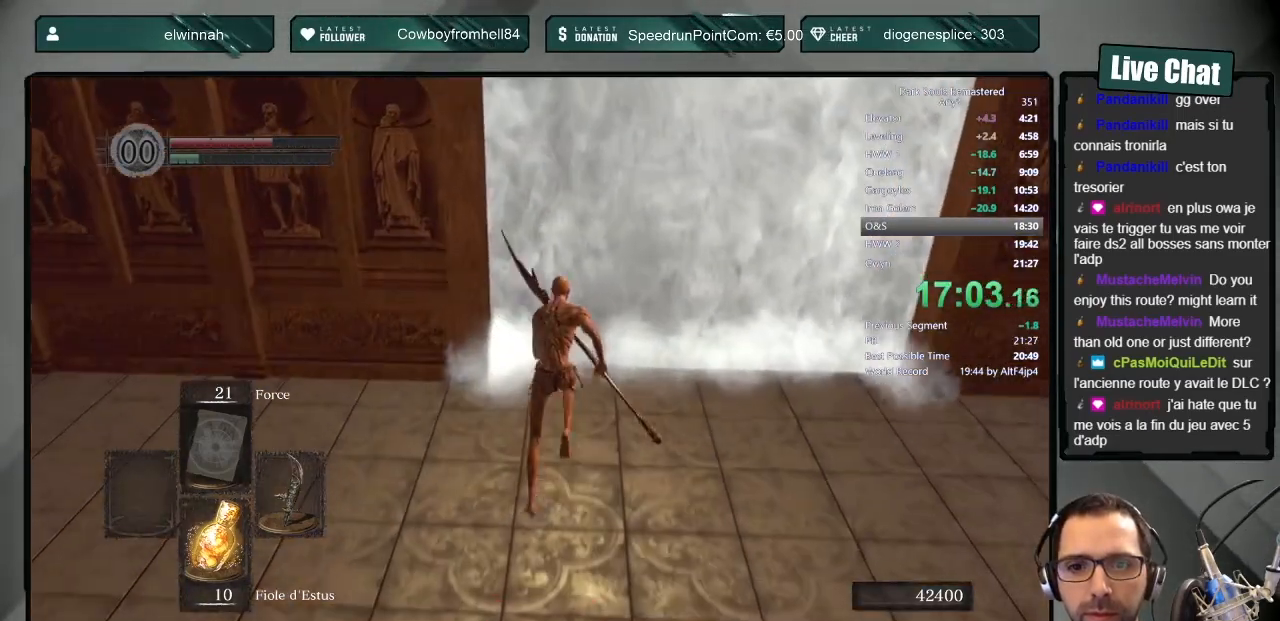
{"buttons": [], "left_stick": "up", "right_stick": "center", "events": [[167, "CIRCLE", "up"], [200, "CROSS", "down"], [267, "CROSS", "up"], [333, "CROSS", "down"], [433, "CROSS", "up"]]}
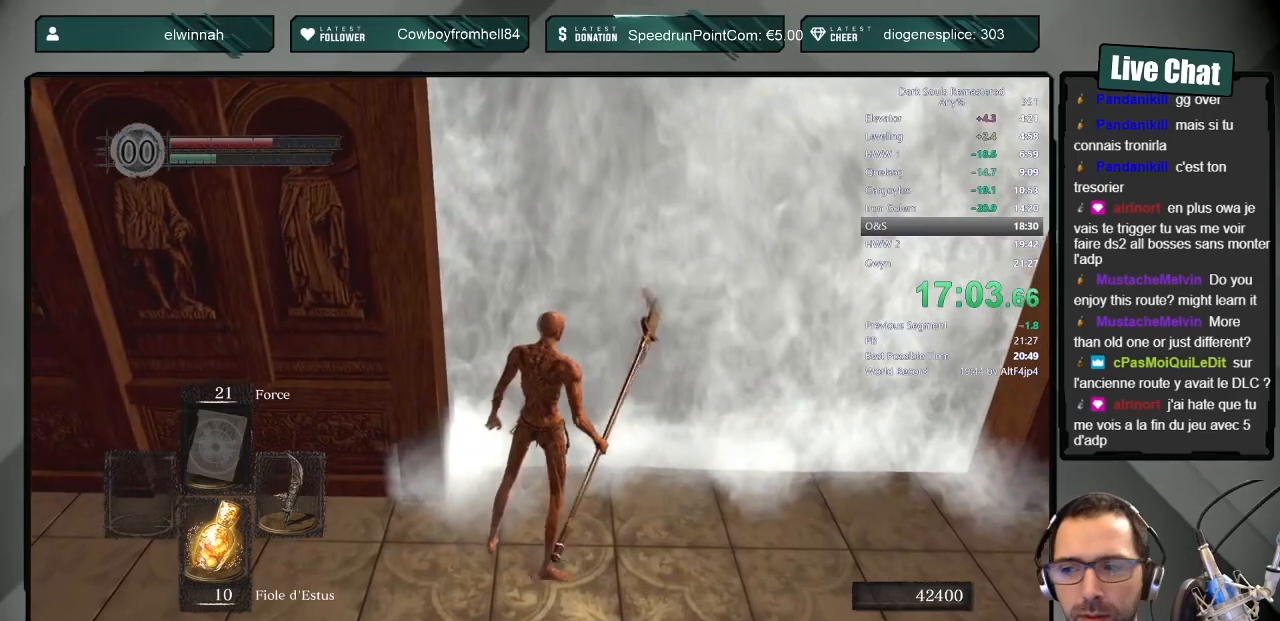
{"buttons": [], "left_stick": "center", "right_stick": "center", "events": [[100, "right_stick", "down-left"], [133, "left_stick", "center"], [167, "right_stick", "center"]]}
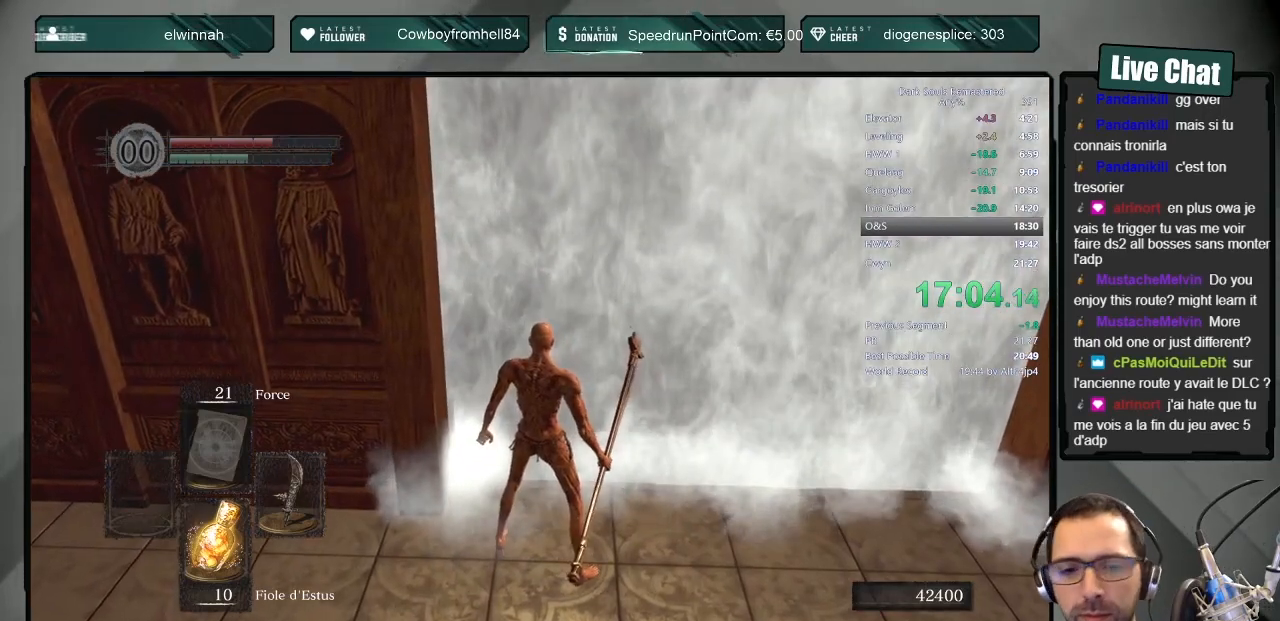
{"buttons": [], "left_stick": "center", "right_stick": "center", "events": []}
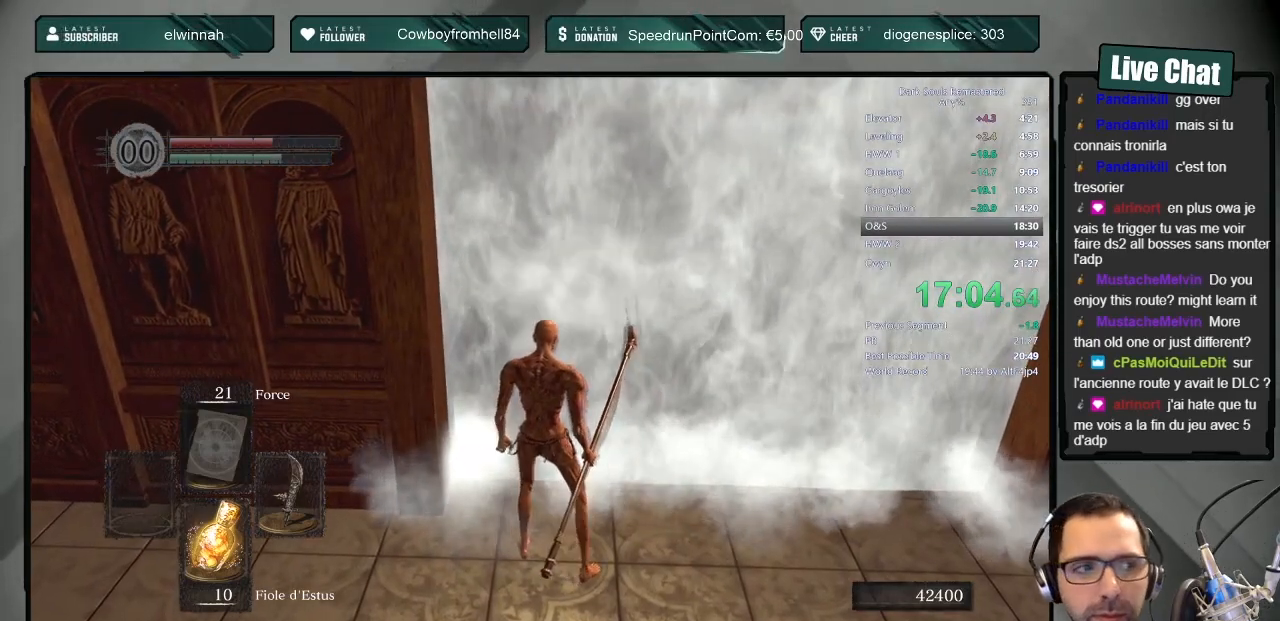
{"buttons": [], "left_stick": "center", "right_stick": "center", "events": []}
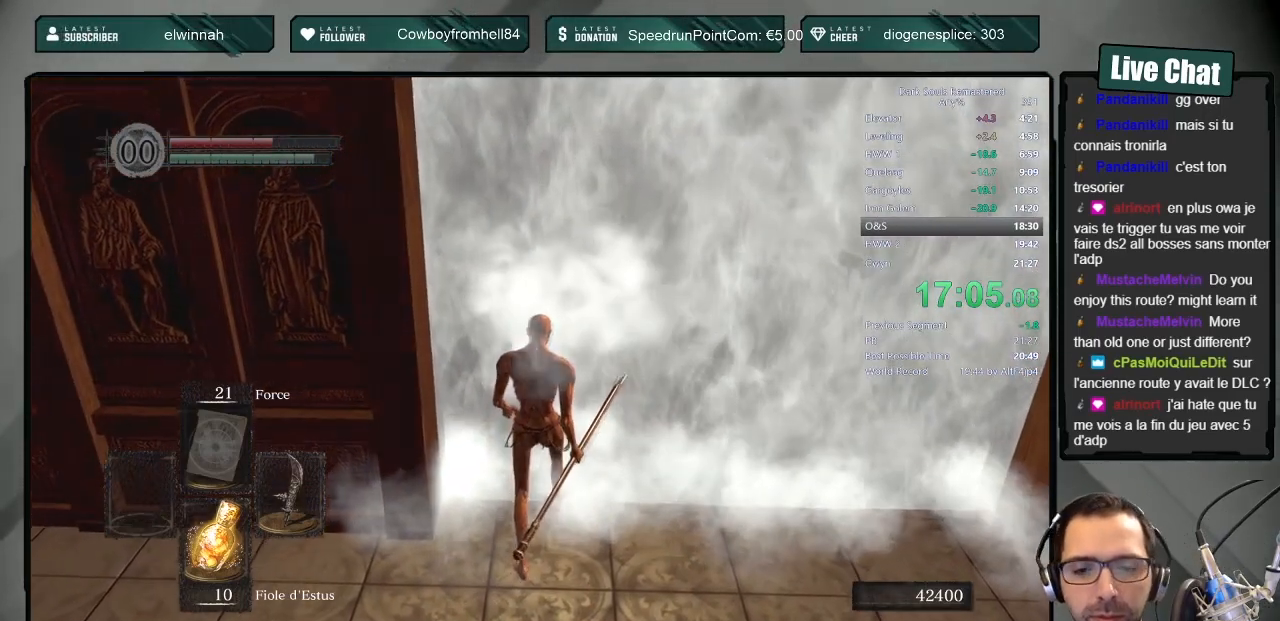
{"buttons": [], "left_stick": "center", "right_stick": "center", "events": []}
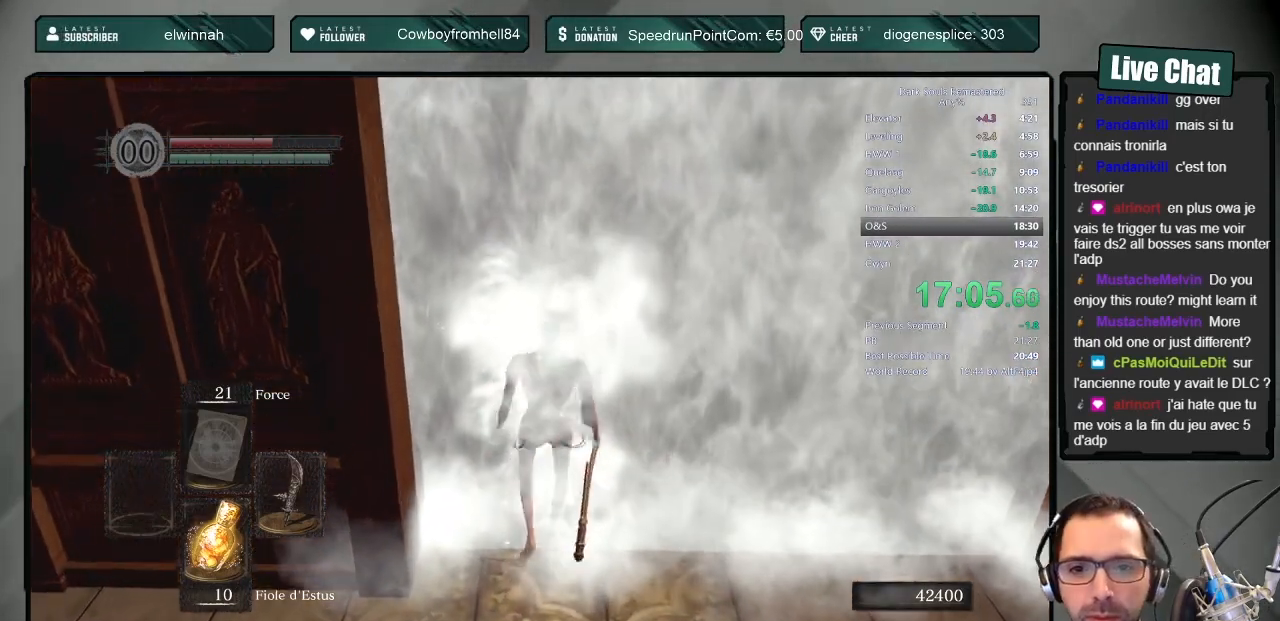
{"buttons": [], "left_stick": "center", "right_stick": "center", "events": []}
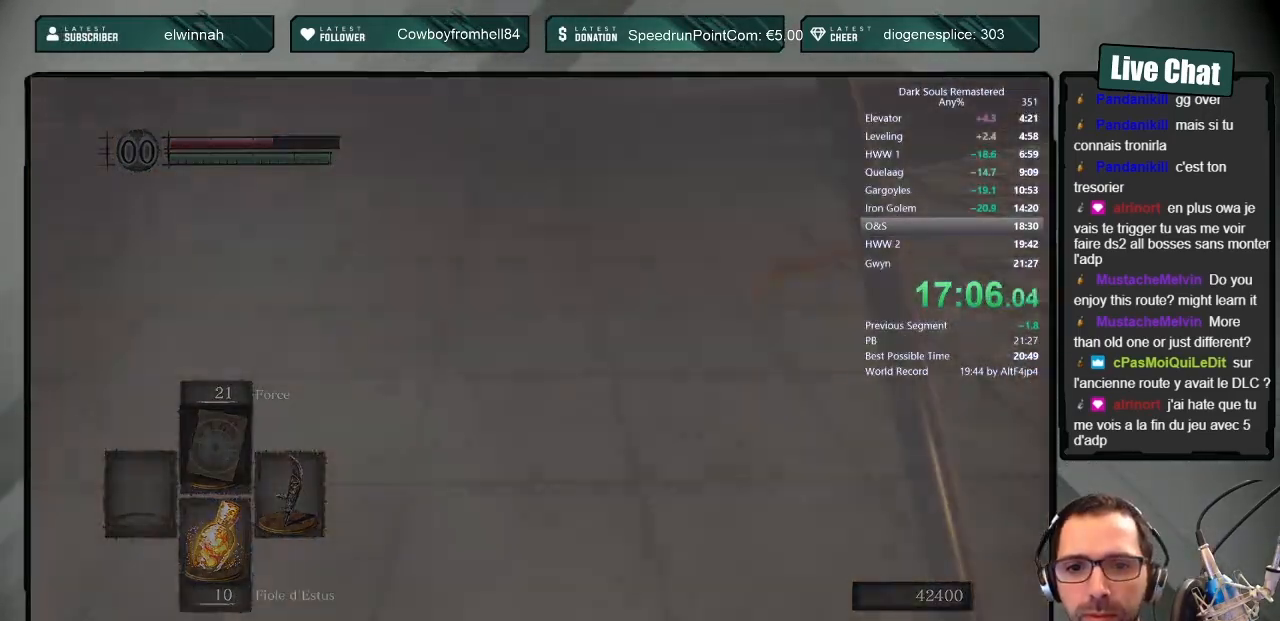
{"buttons": [], "left_stick": "up-left", "right_stick": "center", "events": [[400, "left_stick", "up-left"]]}
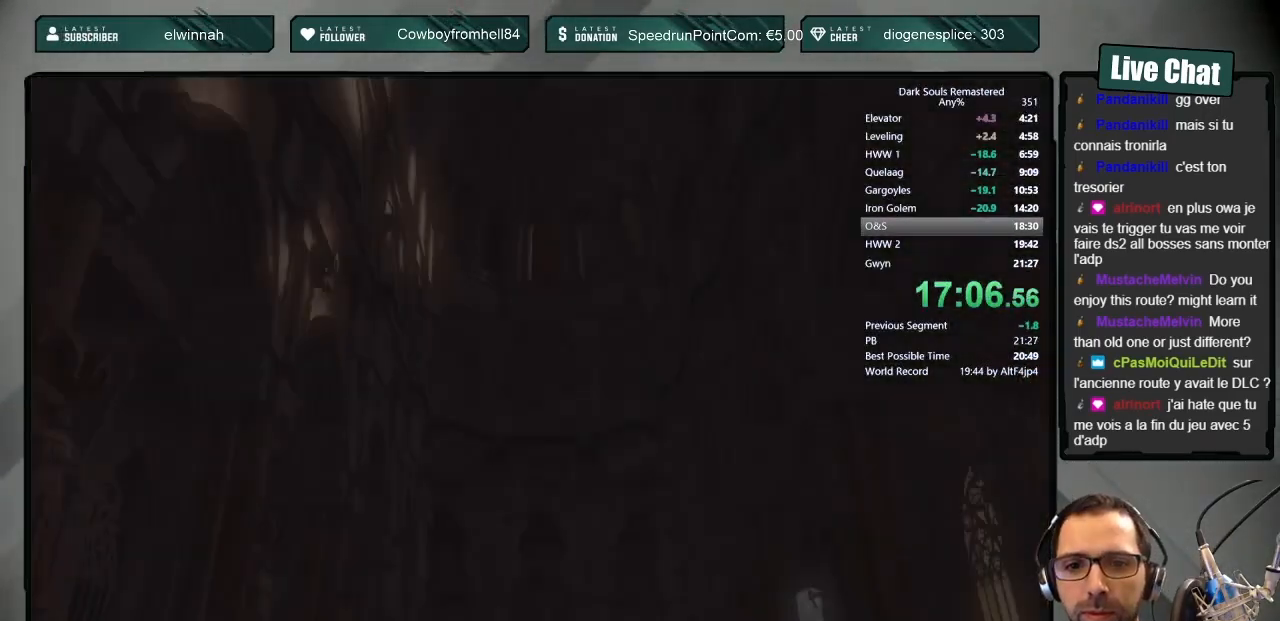
{"buttons": [], "left_stick": "up-left", "right_stick": "center", "events": [[167, "START", "down"], [300, "START", "up"]]}
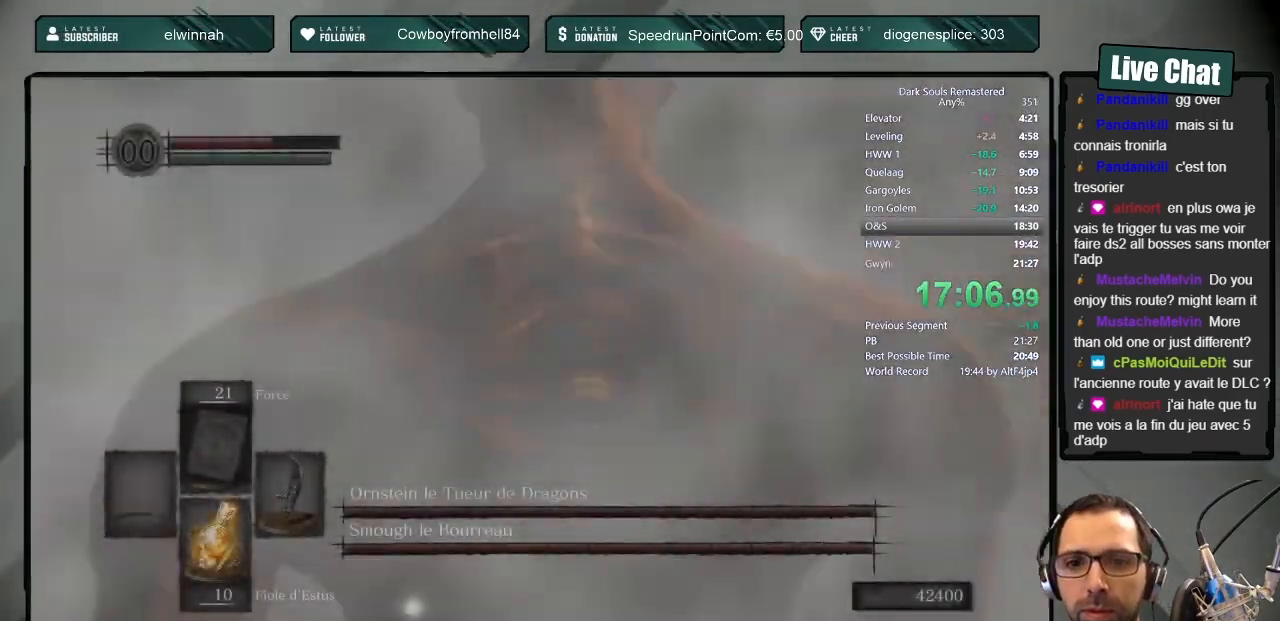
{"buttons": [], "left_stick": "up-left", "right_stick": "center", "events": [[17, "right_stick", "right"], [133, "right_stick", "center"], [333, "right_stick", "right"], [483, "right_stick", "center"]]}
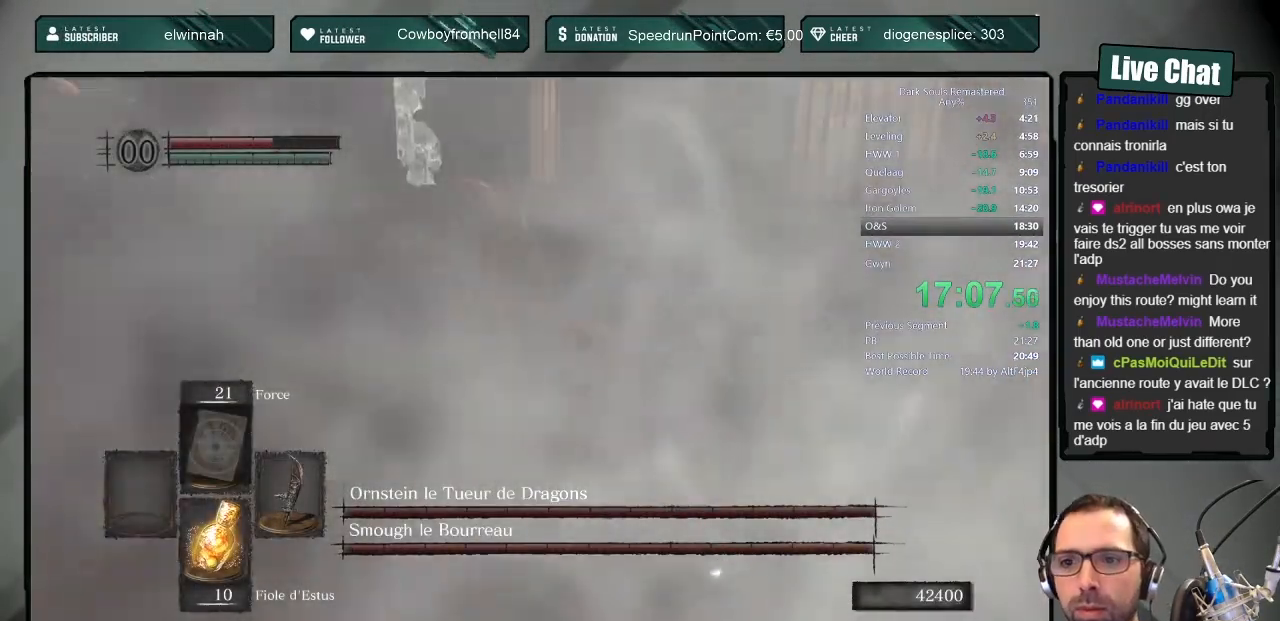
{"buttons": ["CIRCLE", "L1"], "left_stick": "up-left", "right_stick": "center", "events": [[117, "CIRCLE", "down"], [117, "L1", "down"]]}
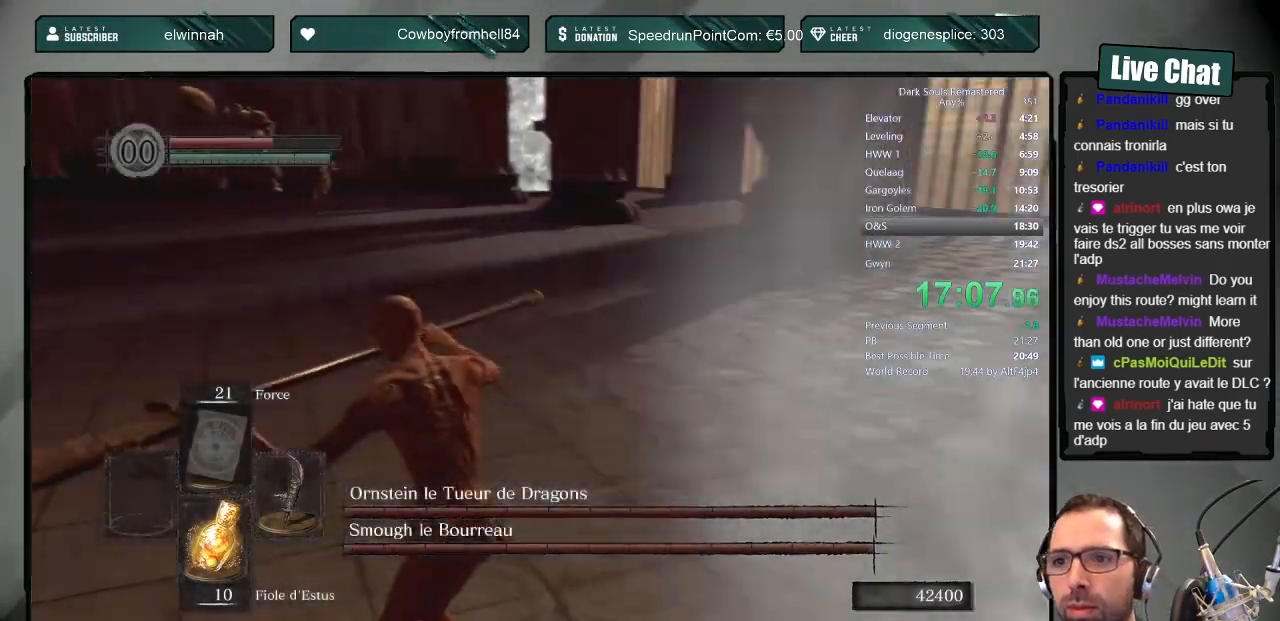
{"buttons": ["CIRCLE", "L1"], "left_stick": "up-right", "right_stick": "right", "events": [[450, "left_stick", "up-right"], [450, "right_stick", "right"]]}
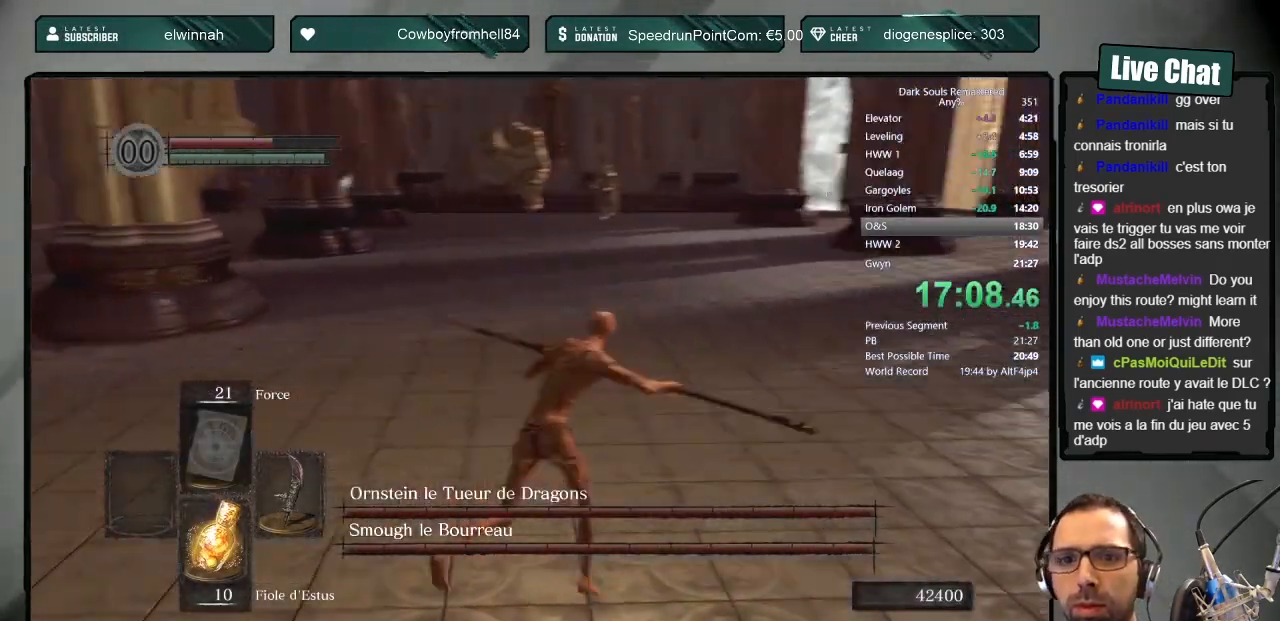
{"buttons": ["CIRCLE", "L1"], "left_stick": "up-right", "right_stick": "right", "events": [[233, "right_stick", "center"], [467, "right_stick", "right"]]}
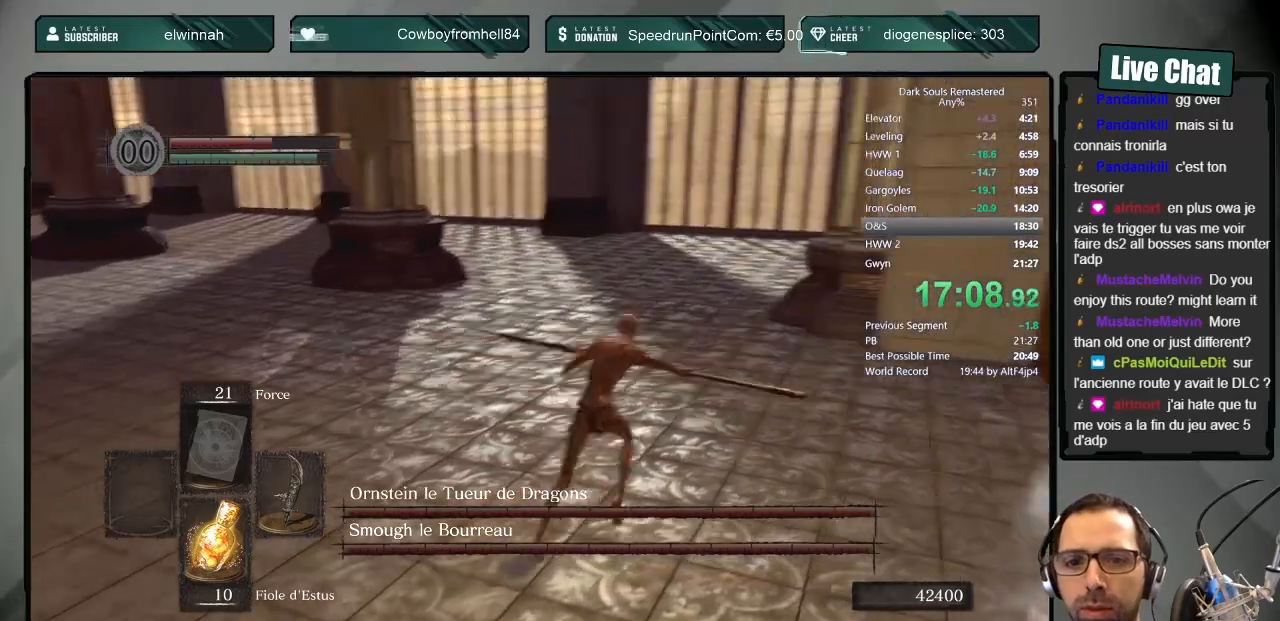
{"buttons": ["CIRCLE", "L1"], "left_stick": "up", "right_stick": "center", "events": [[67, "left_stick", "up"], [67, "right_stick", "center"]]}
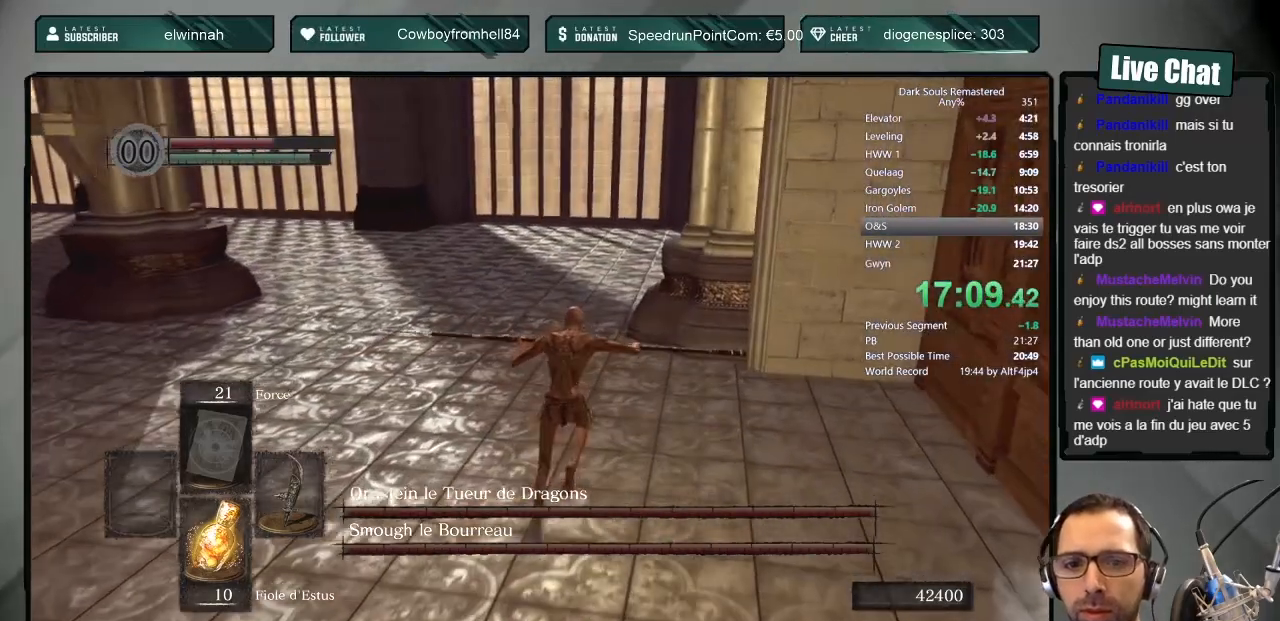
{"buttons": ["CIRCLE", "L1"], "left_stick": "up", "right_stick": "center", "events": []}
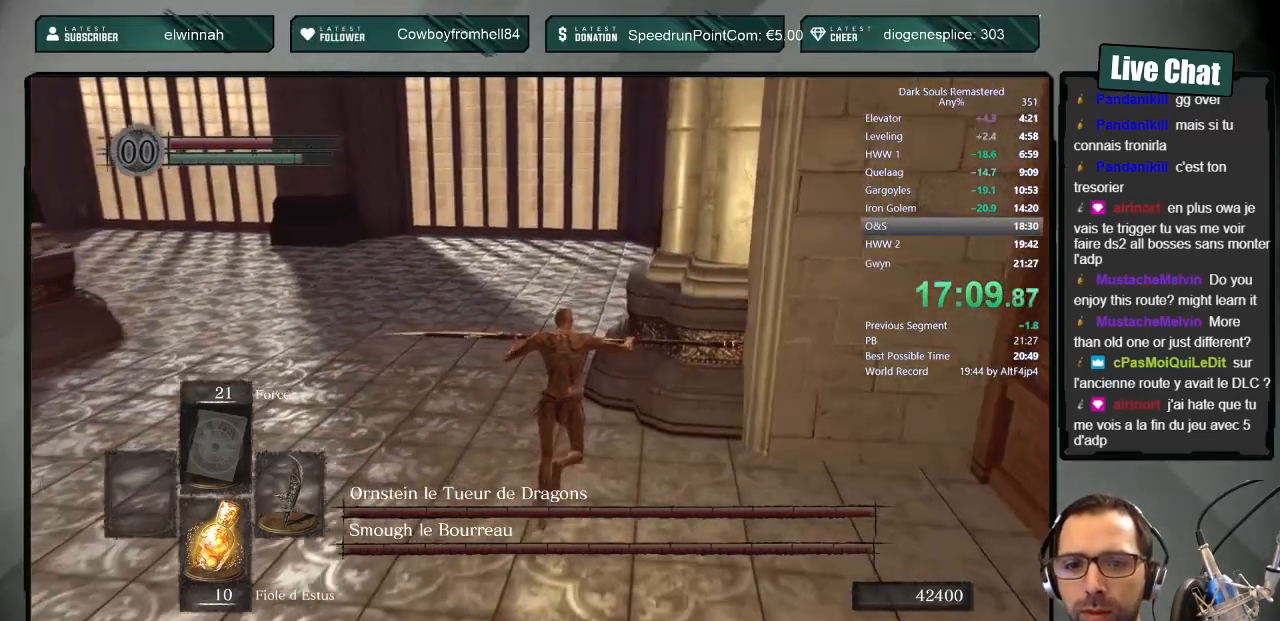
{"buttons": [], "left_stick": "left", "right_stick": "center", "events": [[383, "L1", "up"], [450, "CIRCLE", "up"], [467, "left_stick", "left"]]}
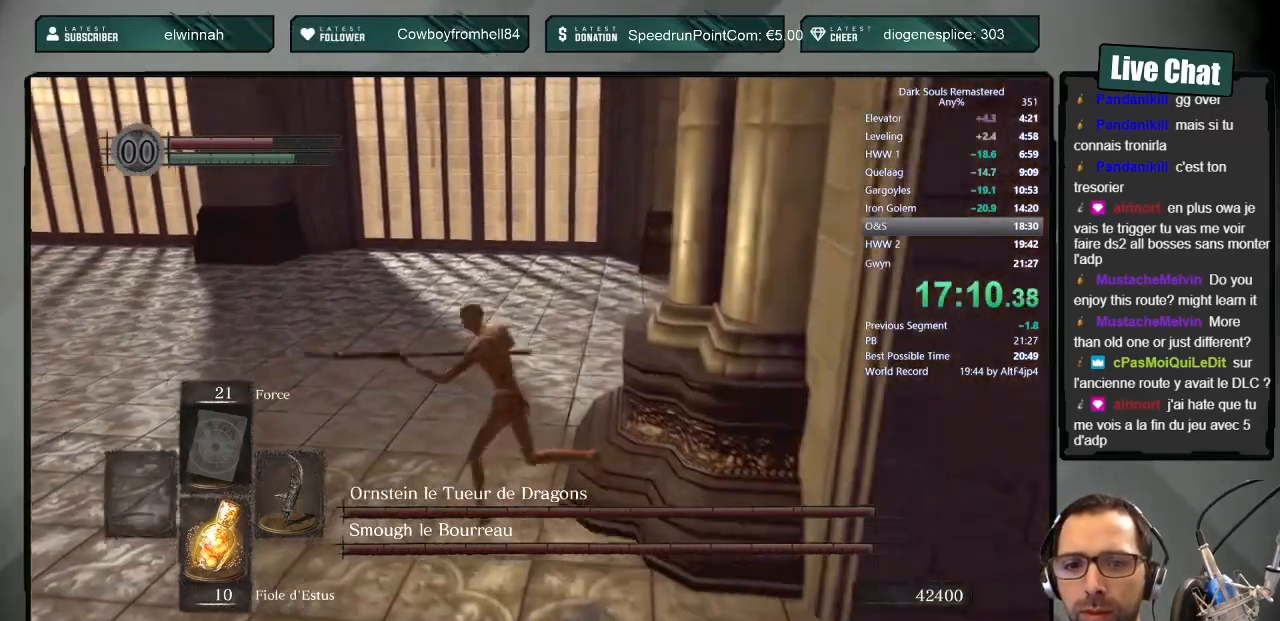
{"buttons": [], "left_stick": "center", "right_stick": "left", "events": [[33, "SQUARE", "down"], [100, "left_stick", "center"], [117, "SQUARE", "up"], [150, "SQUARE", "down"], [267, "SQUARE", "up"], [367, "right_stick", "left"]]}